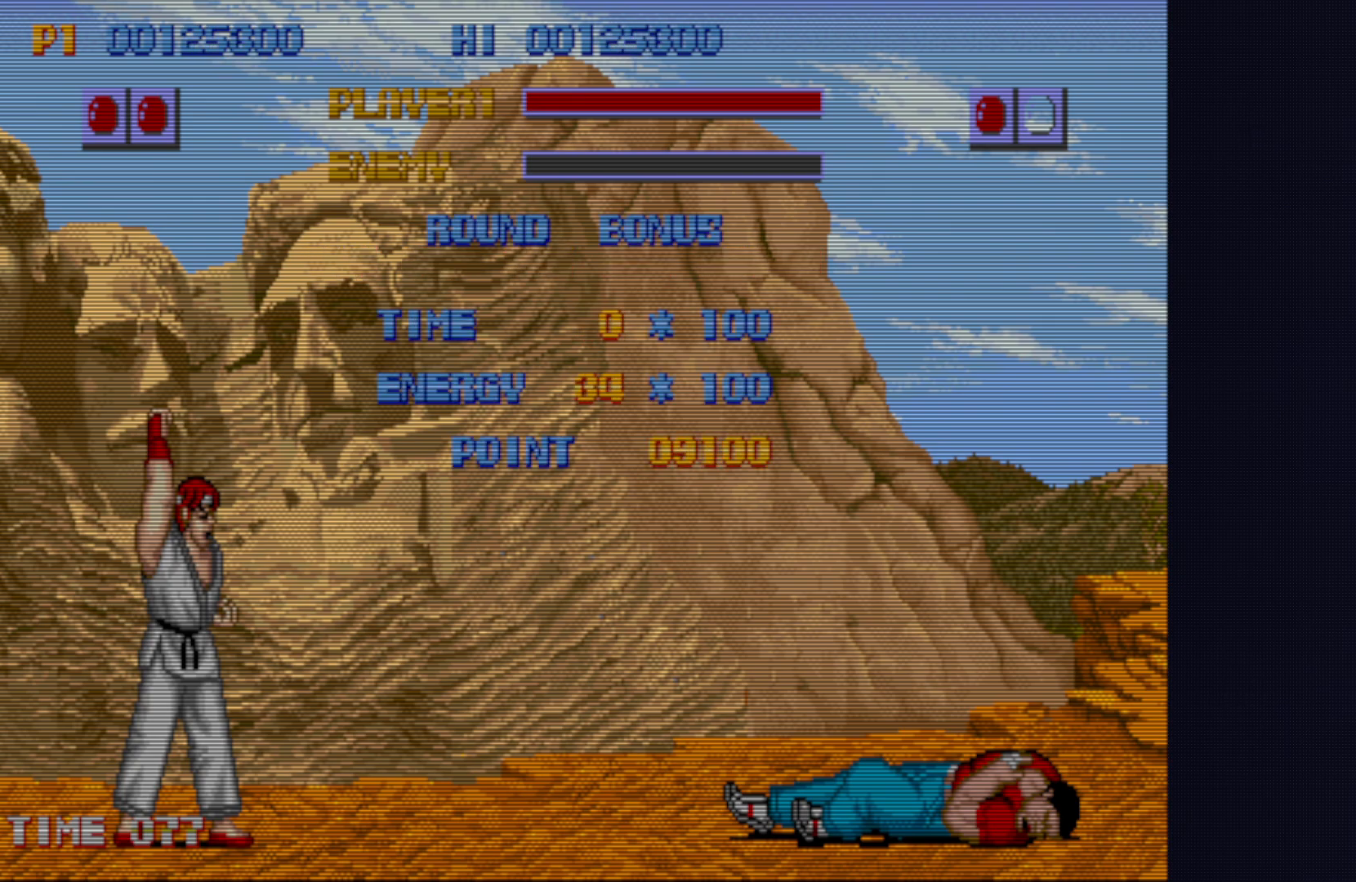
Gameplay with a controller (PlayStation layout); each line is a JSON object with the inputs held at the frame after it (dt_ms = milliseconds from this image to that frame). "events" lists button and stick changes between this image and that frame as [ms after this image, input, new state], when the widget could be followed in between. Not read: L1 L3 R3.
{"dt_ms": 500, "buttons": ["TRIANGLE", "L2", "R1", "R2"], "left_stick": "center", "events": [[33, "SQUARE", "up"], [83, "L2", "down"], [83, "R1", "down"], [117, "R2", "down"], [133, "R1", "up"], [250, "R1", "down"], [250, "TRIANGLE", "down"], [267, "SQUARE", "down"], [283, "R2", "up"], [433, "R2", "down"], [450, "CROSS", "up"], [450, "SQUARE", "up"]]}
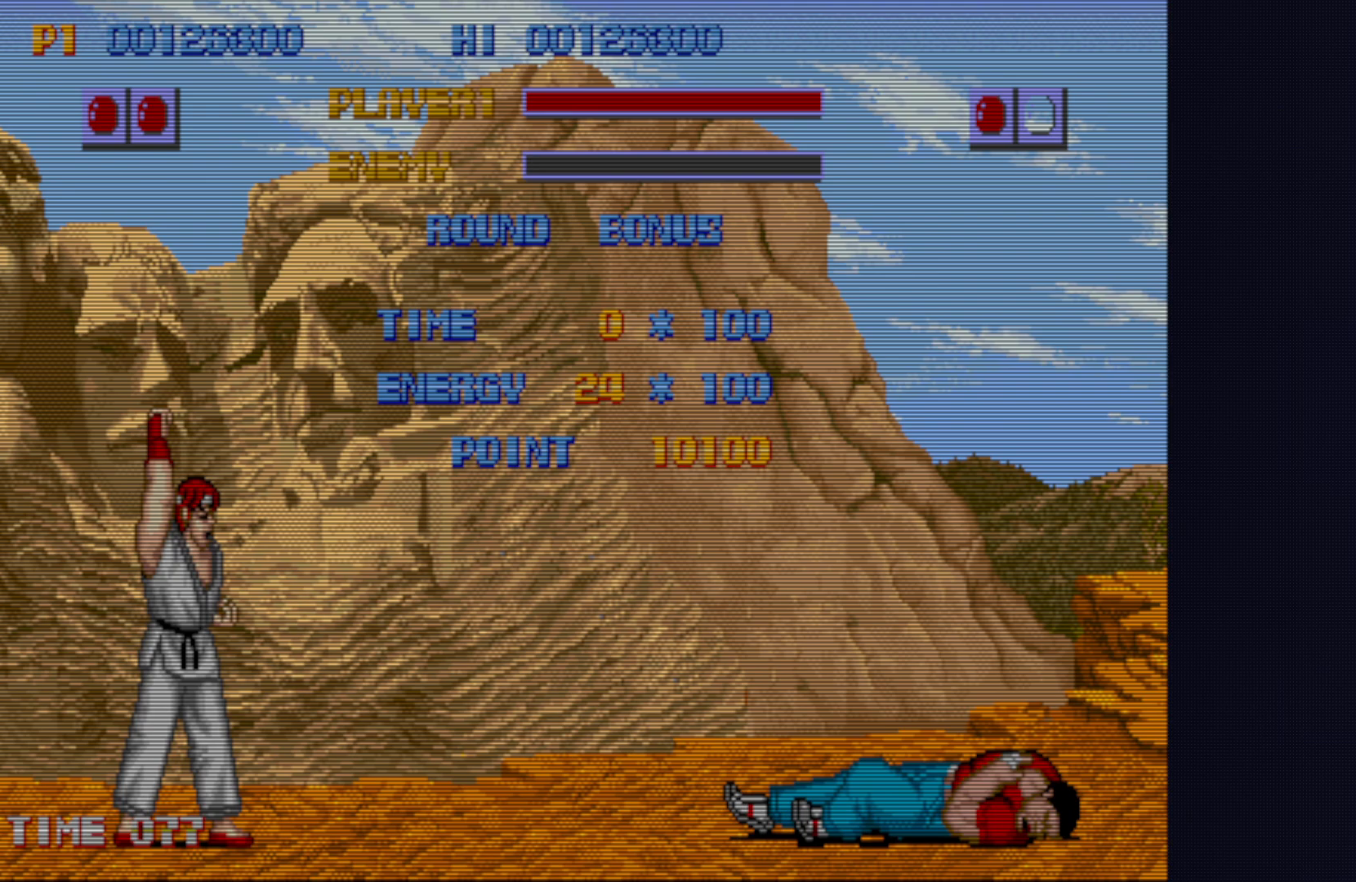
{"dt_ms": 500, "buttons": ["CROSS", "SQUARE", "TRIANGLE", "L2", "R1"], "left_stick": "center"}
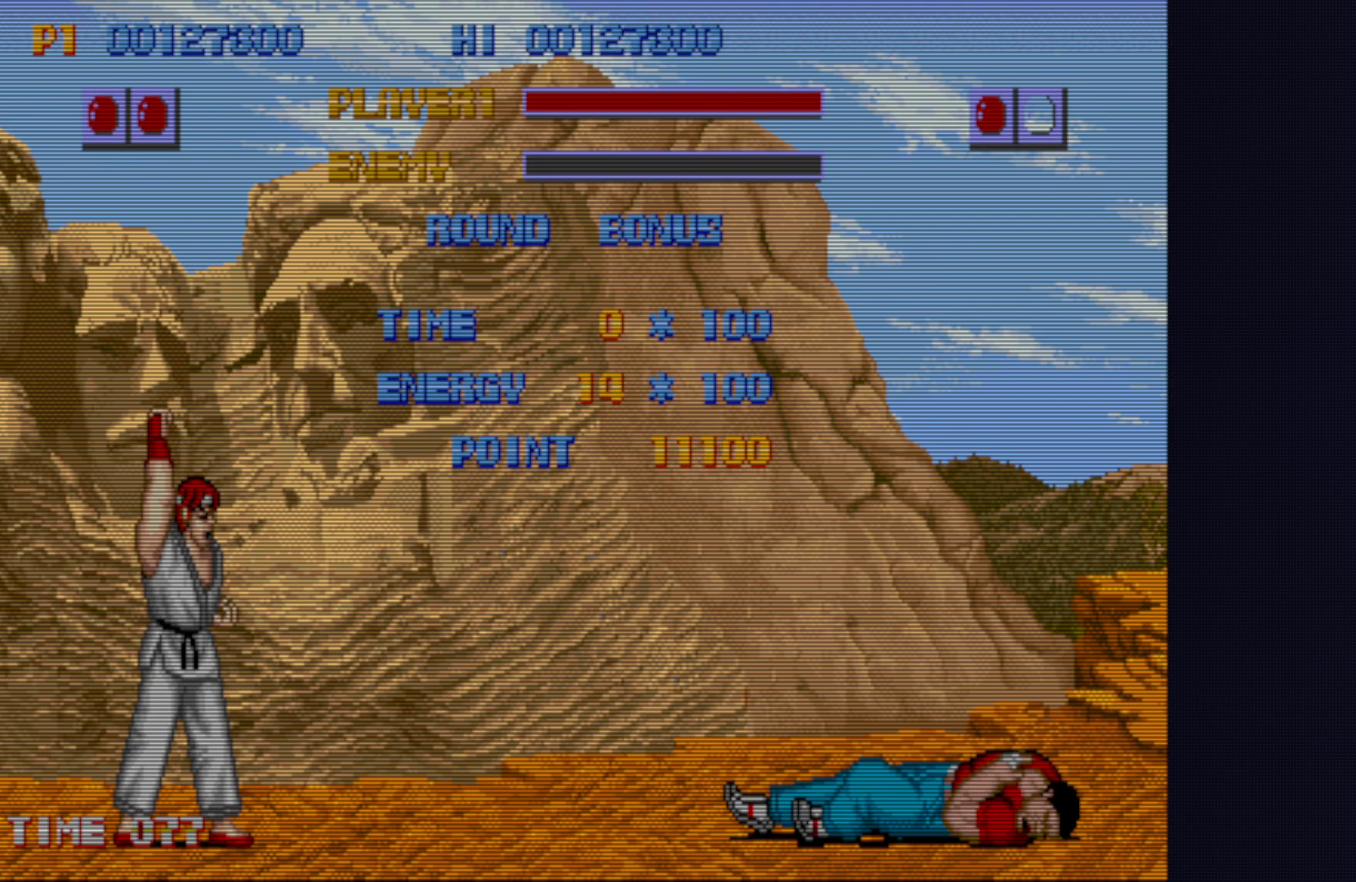
{"dt_ms": 1000, "buttons": ["CIRCLE"], "left_stick": "left"}
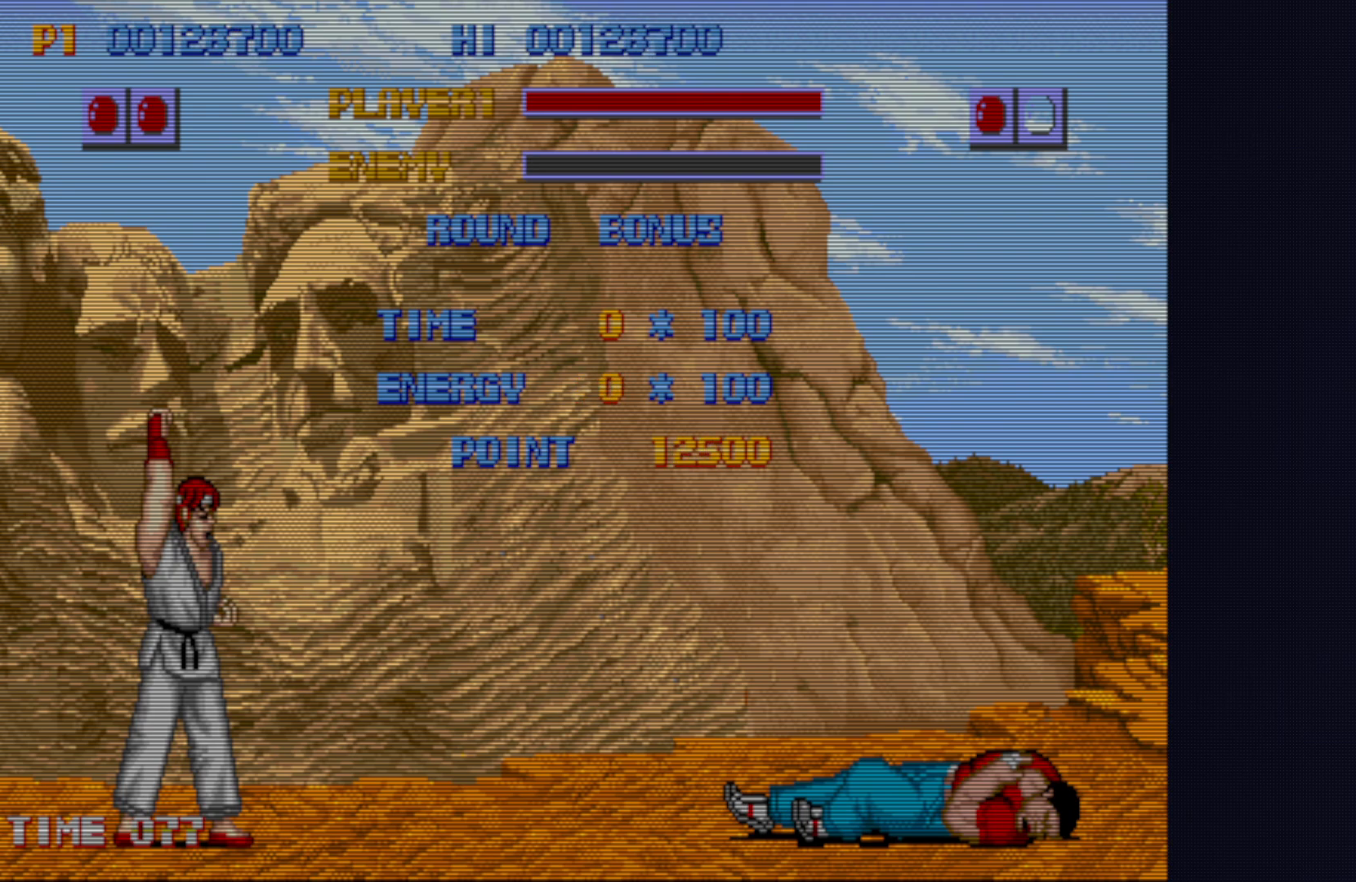
{"dt_ms": 500, "buttons": ["L2"], "left_stick": "center", "events": [[17, "left_stick", "up"], [33, "R1", "down"], [33, "R2", "down"], [33, "TRIANGLE", "down"], [83, "left_stick", "right"], [100, "TRIANGLE", "up"], [150, "R1", "up"], [167, "left_stick", "up"], [183, "CROSS", "down"], [200, "CROSS", "up"], [200, "R2", "up"], [267, "CROSS", "down"], [283, "SQUARE", "down"], [300, "TRIANGLE", "down"], [317, "R2", "down"], [317, "left_stick", "down-right"], [333, "CROSS", "up"], [333, "R1", "down"], [333, "TRIANGLE", "up"], [350, "SQUARE", "up"], [350, "TRIANGLE", "down"], [383, "CIRCLE", "up"], [383, "TRIANGLE", "up"], [383, "left_stick", "center"], [400, "L2", "down"], [433, "R2", "up"], [483, "R1", "up"]]}
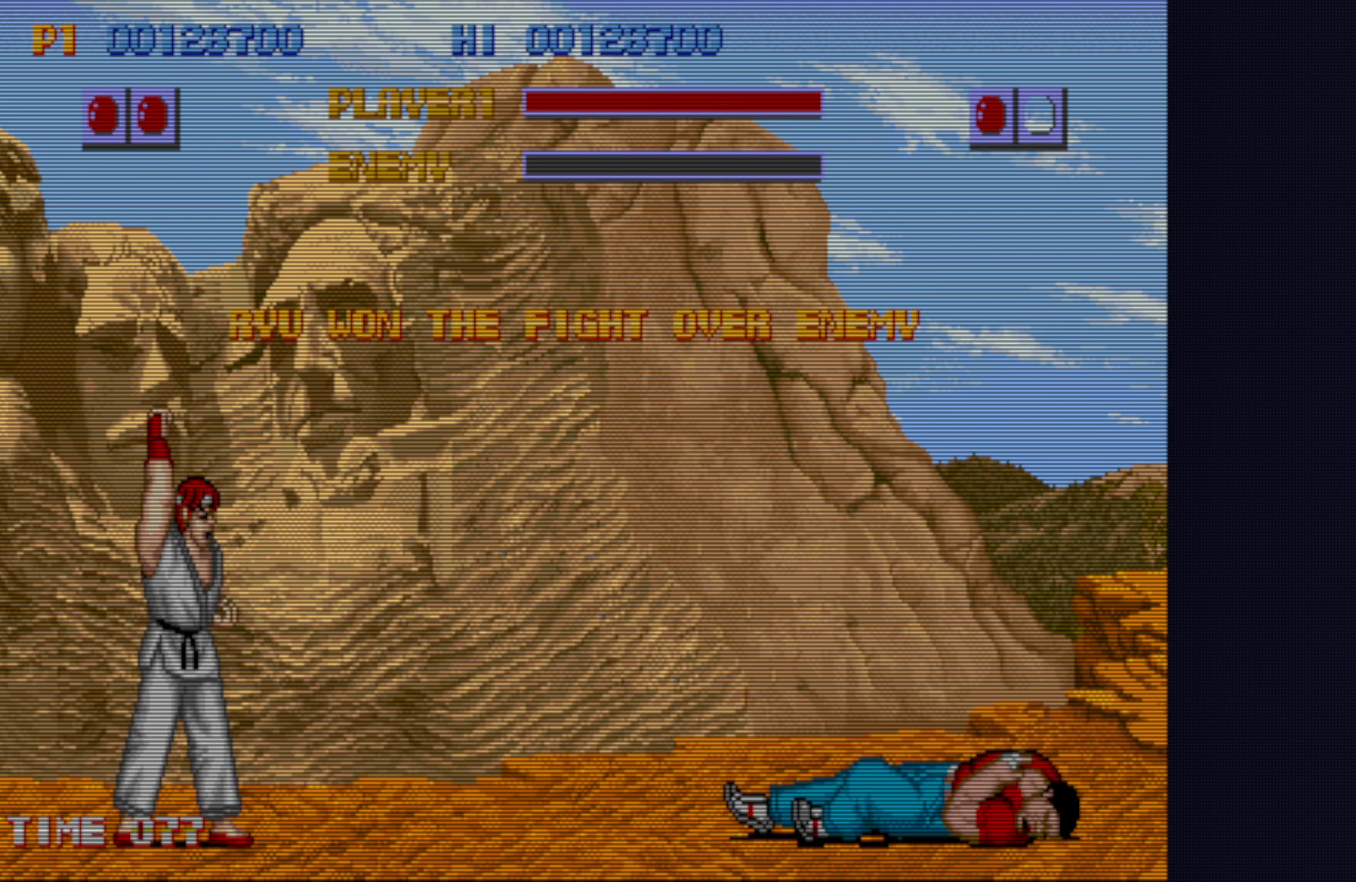
{"dt_ms": 500, "buttons": ["CIRCLE"], "left_stick": "center", "events": [[67, "L2", "up"], [83, "L2", "down"], [150, "L2", "up"], [367, "CROSS", "down"], [450, "CIRCLE", "down"], [500, "CROSS", "up"]]}
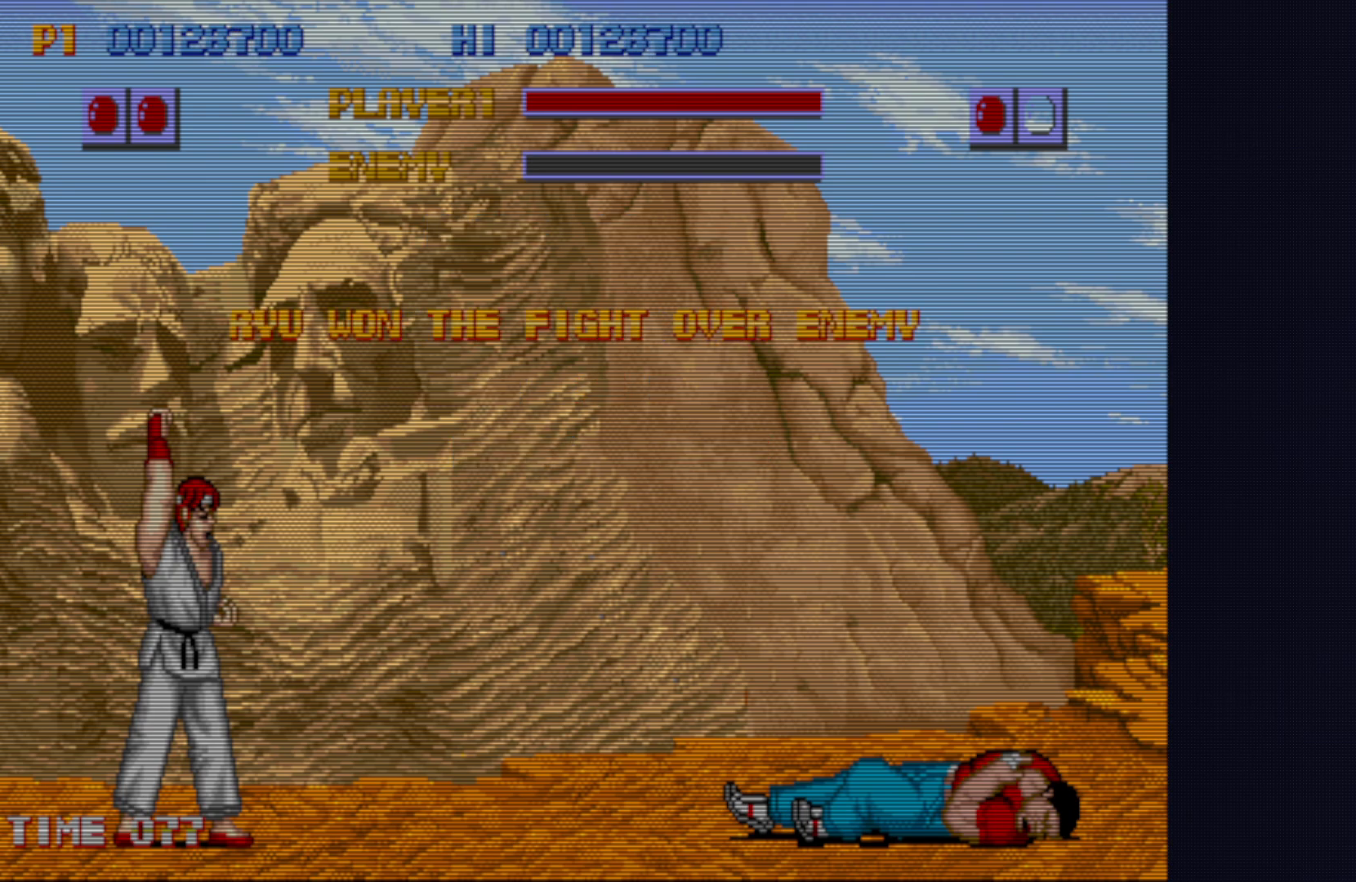
{"dt_ms": 500, "buttons": [], "left_stick": "center", "events": [[17, "TRIANGLE", "down"], [33, "R2", "down"], [50, "R1", "down"], [50, "SQUARE", "down"], [50, "TRIANGLE", "up"], [67, "L2", "down"], [67, "SQUARE", "up"], [67, "TRIANGLE", "down"], [100, "CIRCLE", "up"], [100, "L2", "up"], [100, "TRIANGLE", "up"], [117, "L2", "down"], [150, "R2", "up"], [167, "R1", "up"], [183, "L2", "up"], [333, "L2", "down"], [350, "L2", "up"]]}
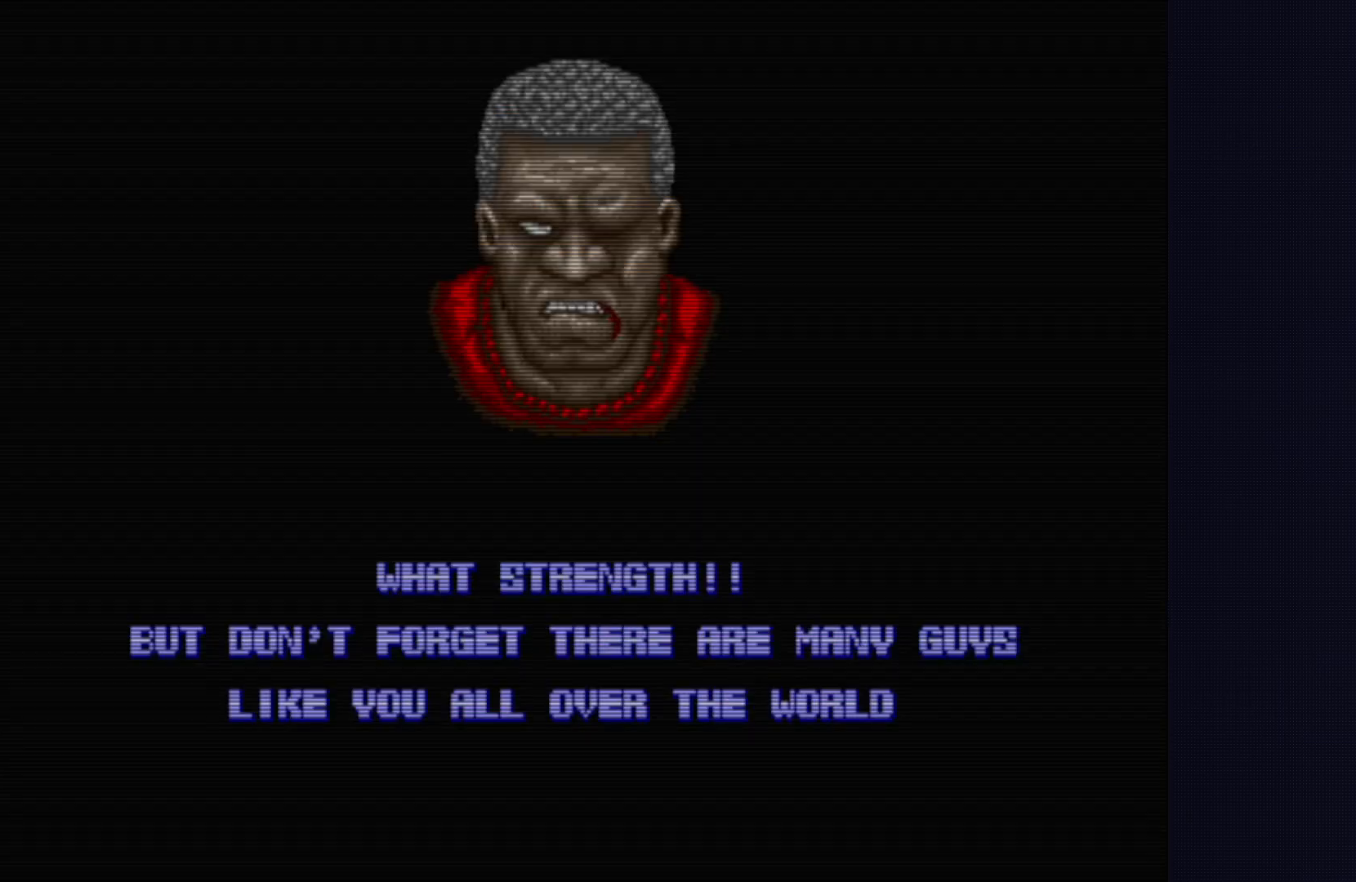
{"dt_ms": 500, "buttons": [], "left_stick": "center", "events": [[67, "CROSS", "down"], [167, "CIRCLE", "down"], [183, "SQUARE", "down"], [233, "TRIANGLE", "down"], [250, "R2", "down"], [267, "CROSS", "up"], [267, "R1", "down"], [283, "L2", "down"], [300, "SQUARE", "up"], [333, "CIRCLE", "up"], [333, "TRIANGLE", "up"], [383, "R2", "up"], [400, "R1", "up"], [433, "L2", "up"]]}
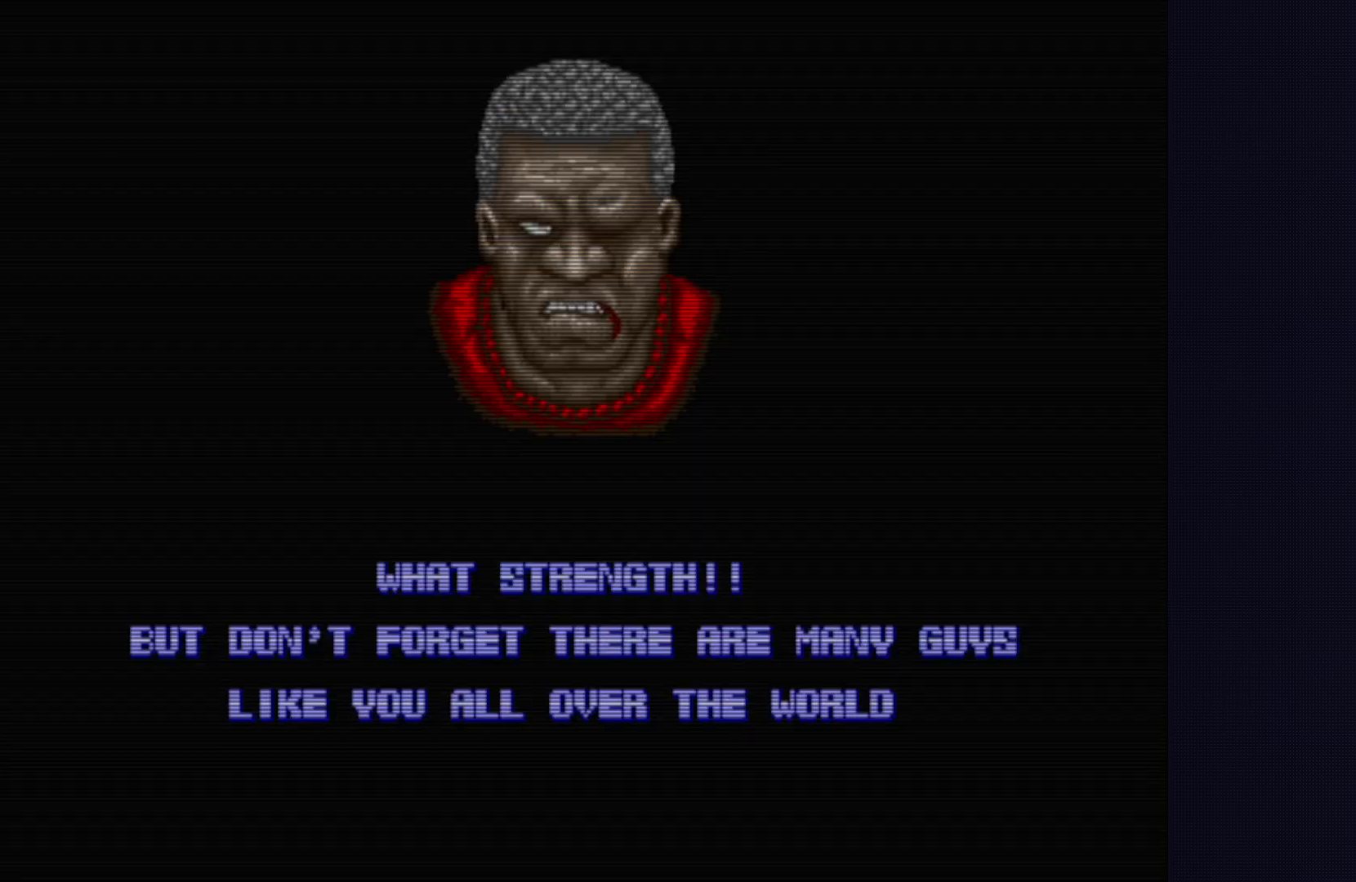
{"dt_ms": 500, "buttons": ["CROSS", "CIRCLE"], "left_stick": "center", "events": [[417, "CROSS", "down"], [483, "CIRCLE", "down"]]}
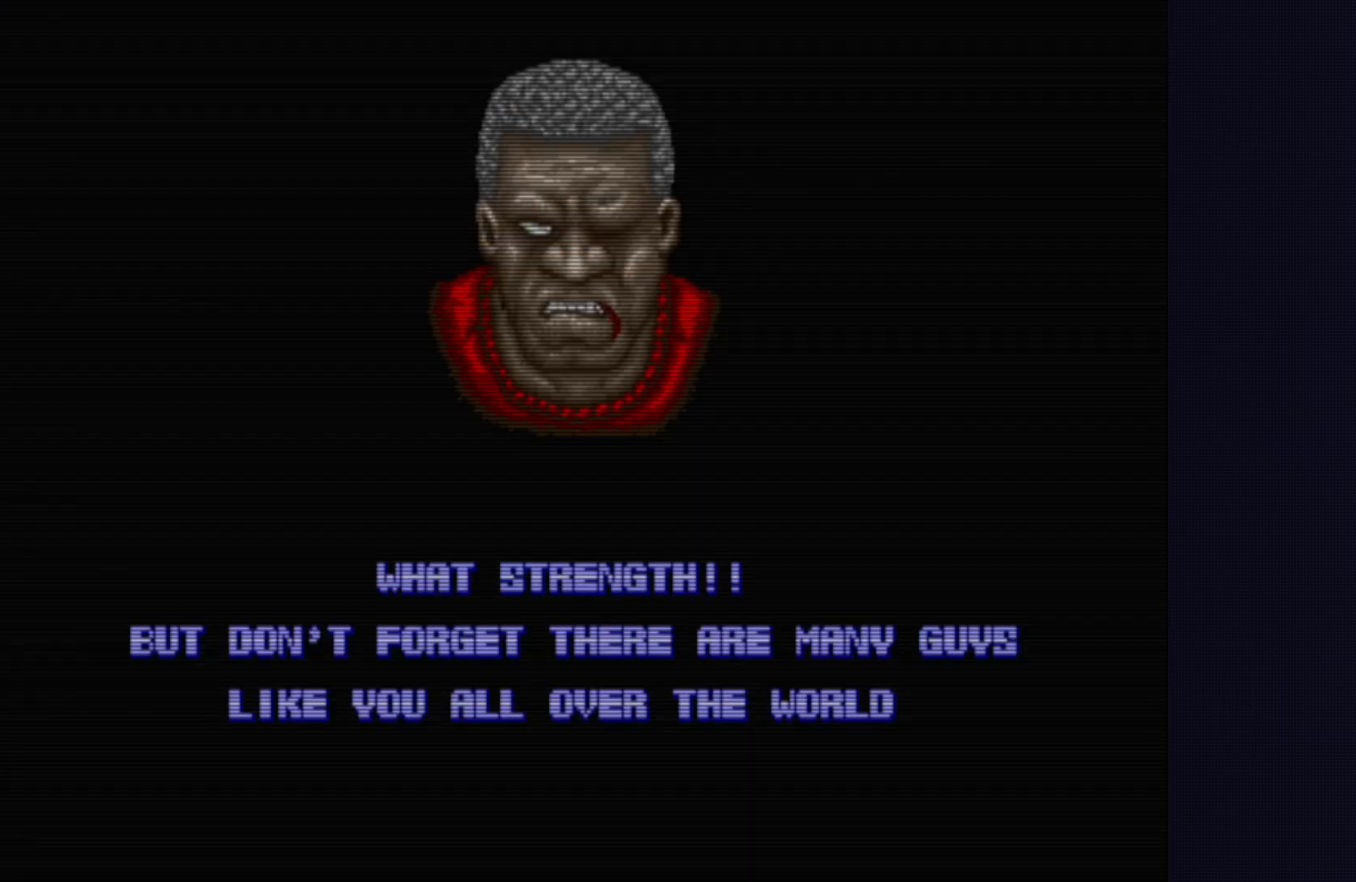
{"dt_ms": 500, "buttons": [], "left_stick": "center", "events": [[33, "SQUARE", "down"], [50, "R2", "down"], [50, "TRIANGLE", "down"], [67, "CROSS", "up"], [67, "R1", "down"], [67, "TRIANGLE", "up"], [83, "L2", "down"], [83, "SQUARE", "up"], [83, "TRIANGLE", "down"], [100, "CIRCLE", "up"], [117, "TRIANGLE", "up"], [150, "R2", "up"], [167, "R1", "up"], [183, "L2", "up"]]}
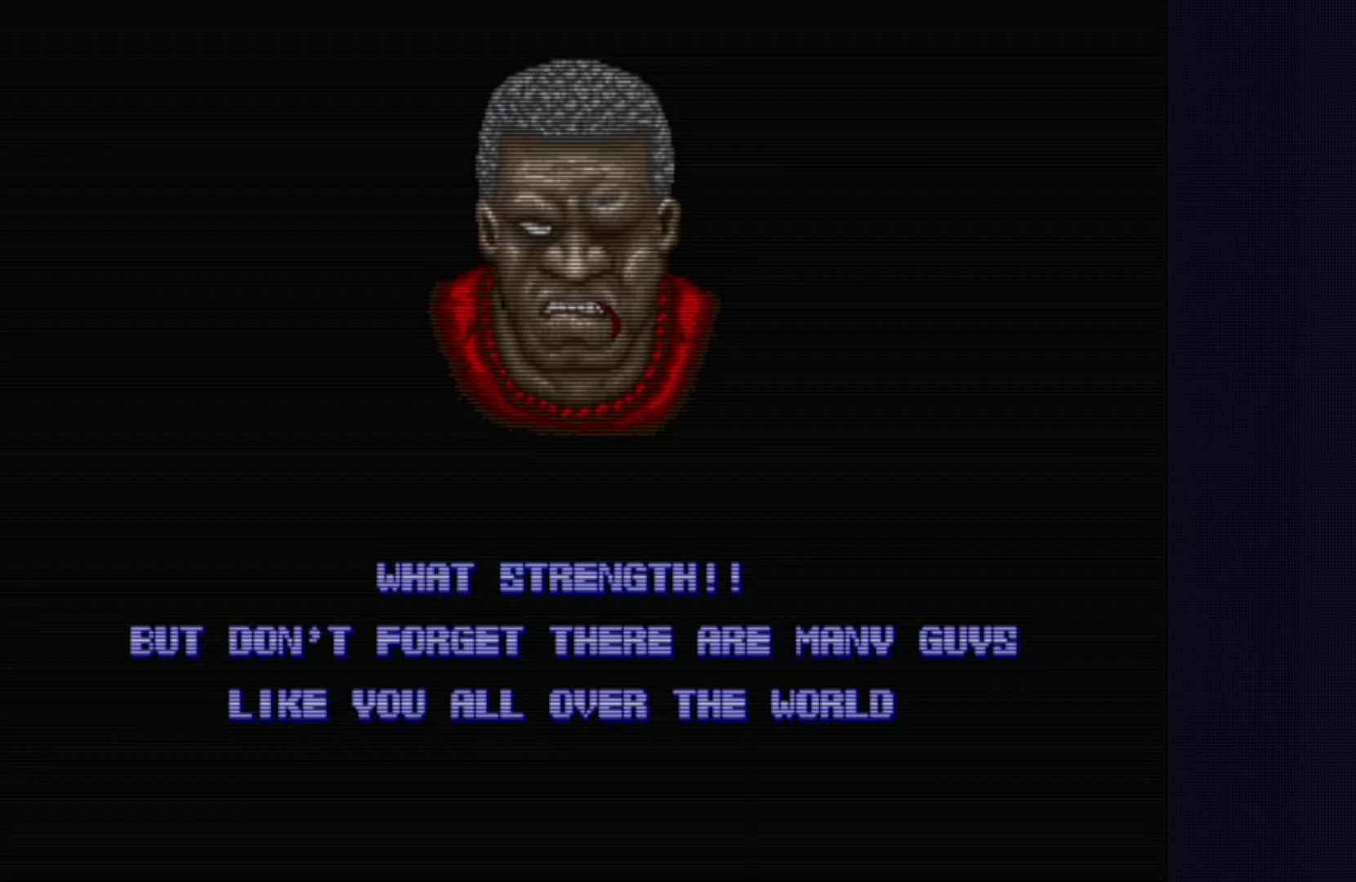
{"dt_ms": 500, "buttons": ["L2"], "left_stick": "center", "events": [[150, "CROSS", "down"], [300, "CIRCLE", "down"], [317, "SQUARE", "down"], [350, "R2", "down"], [367, "TRIANGLE", "down"], [383, "CROSS", "up"], [400, "L2", "down"], [400, "R1", "down"], [400, "SQUARE", "up"], [433, "CIRCLE", "up"], [450, "TRIANGLE", "up"], [500, "R1", "up"], [500, "R2", "up"]]}
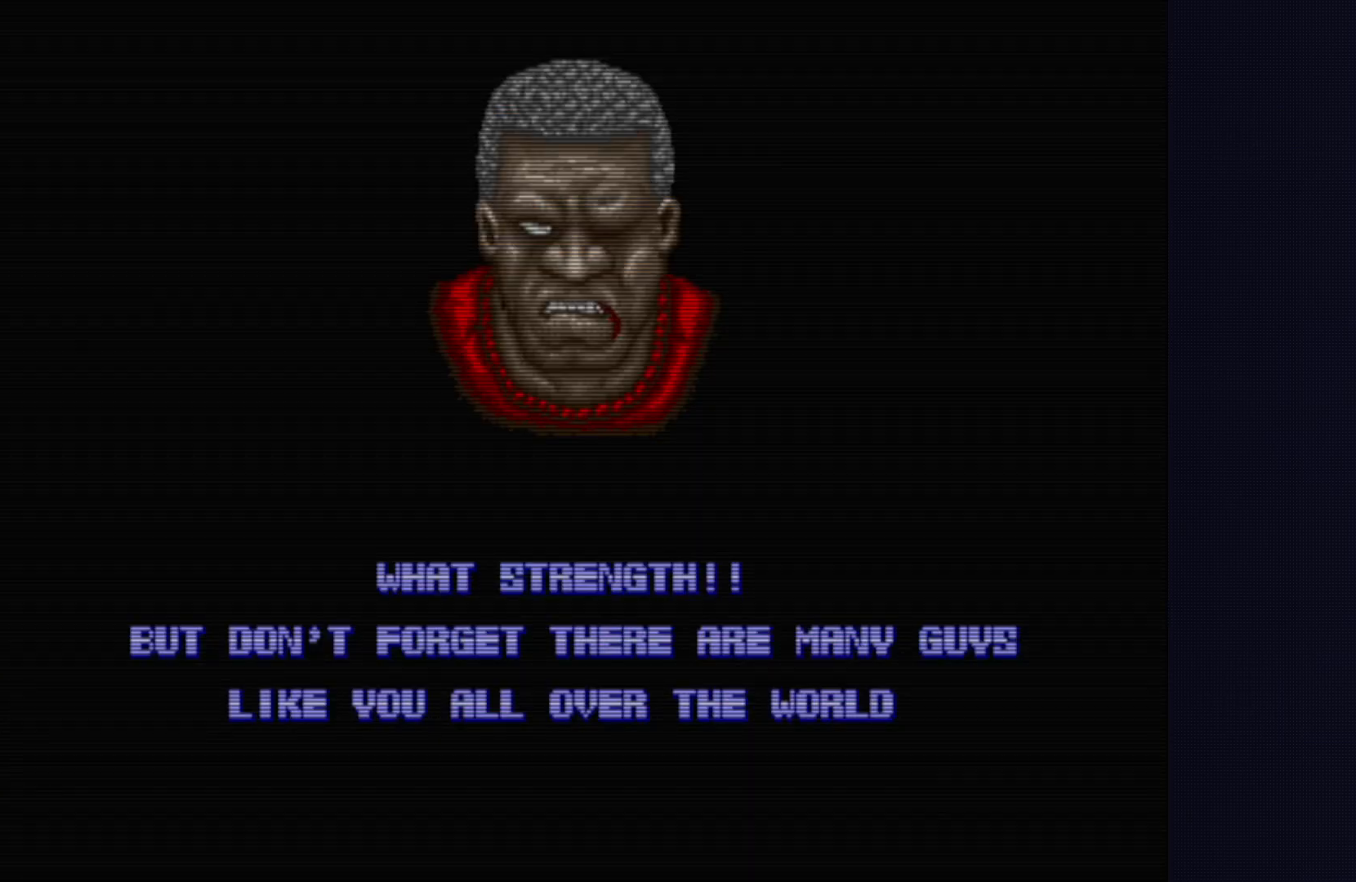
{"dt_ms": 500, "buttons": [], "left_stick": "center", "events": [[33, "L2", "up"]]}
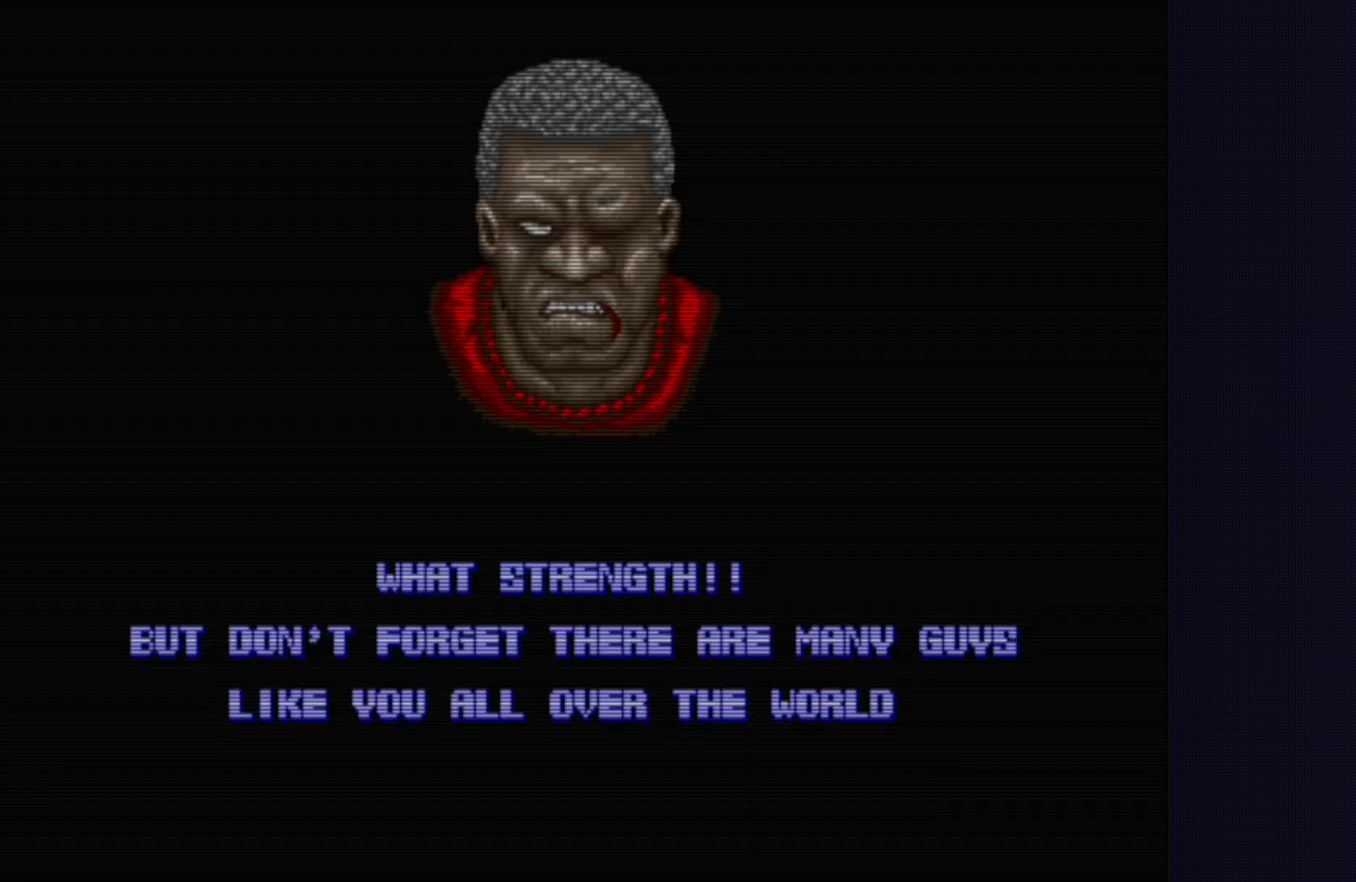
{"dt_ms": 500, "buttons": [], "left_stick": "center", "events": [[17, "CROSS", "down"], [67, "CIRCLE", "down"], [117, "SQUARE", "down"], [150, "R2", "down"], [167, "TRIANGLE", "down"], [183, "CROSS", "up"], [183, "R1", "down"], [200, "SQUARE", "up"], [217, "CIRCLE", "up"], [217, "L2", "down"], [233, "TRIANGLE", "up"], [250, "R1", "up"], [300, "R2", "up"], [367, "L2", "up"]]}
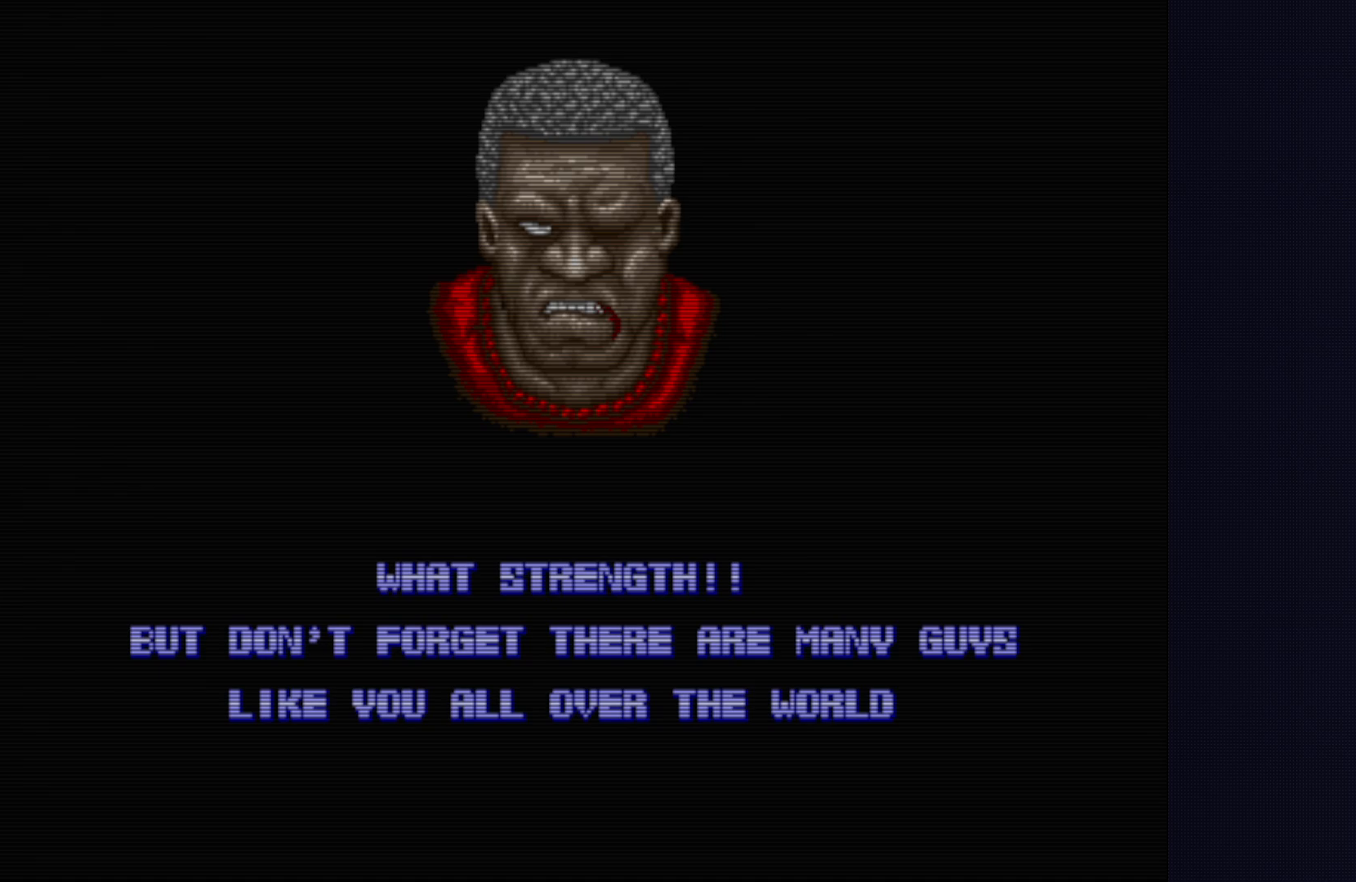
{"dt_ms": 500, "buttons": [], "left_stick": "center", "events": []}
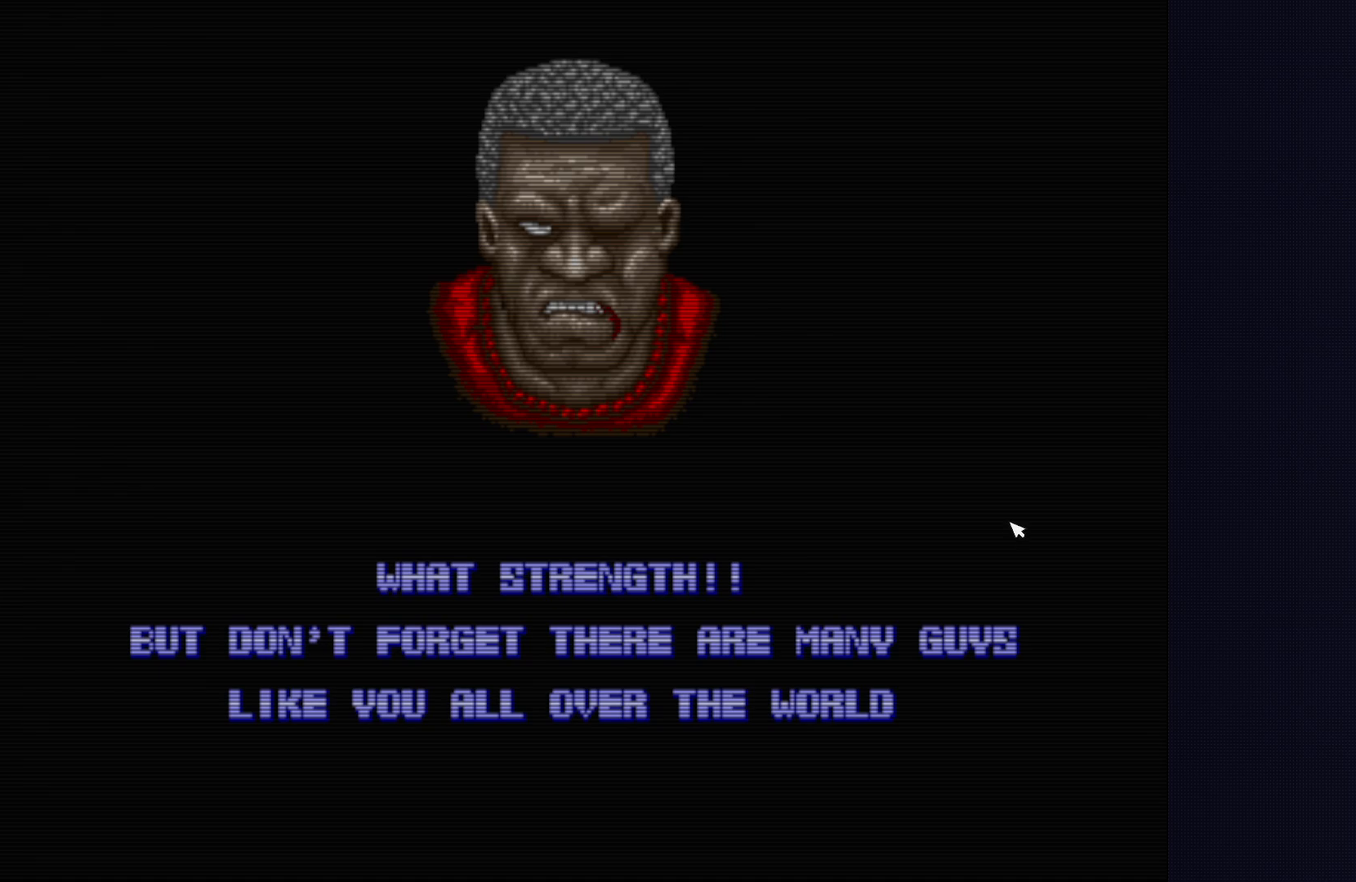
{"dt_ms": 500, "buttons": [], "left_stick": "center", "events": []}
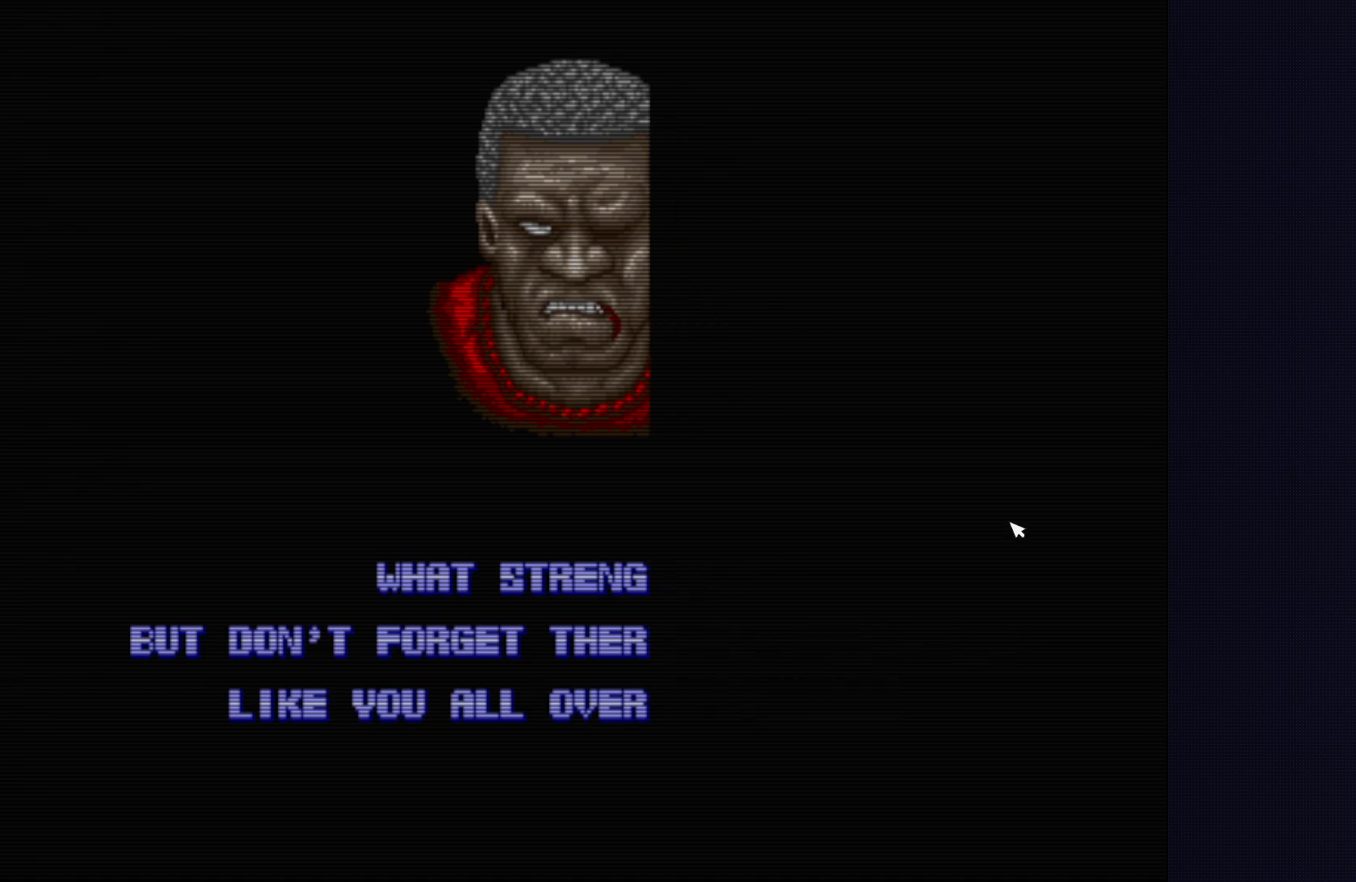
{"dt_ms": 500, "buttons": [], "left_stick": "center", "events": []}
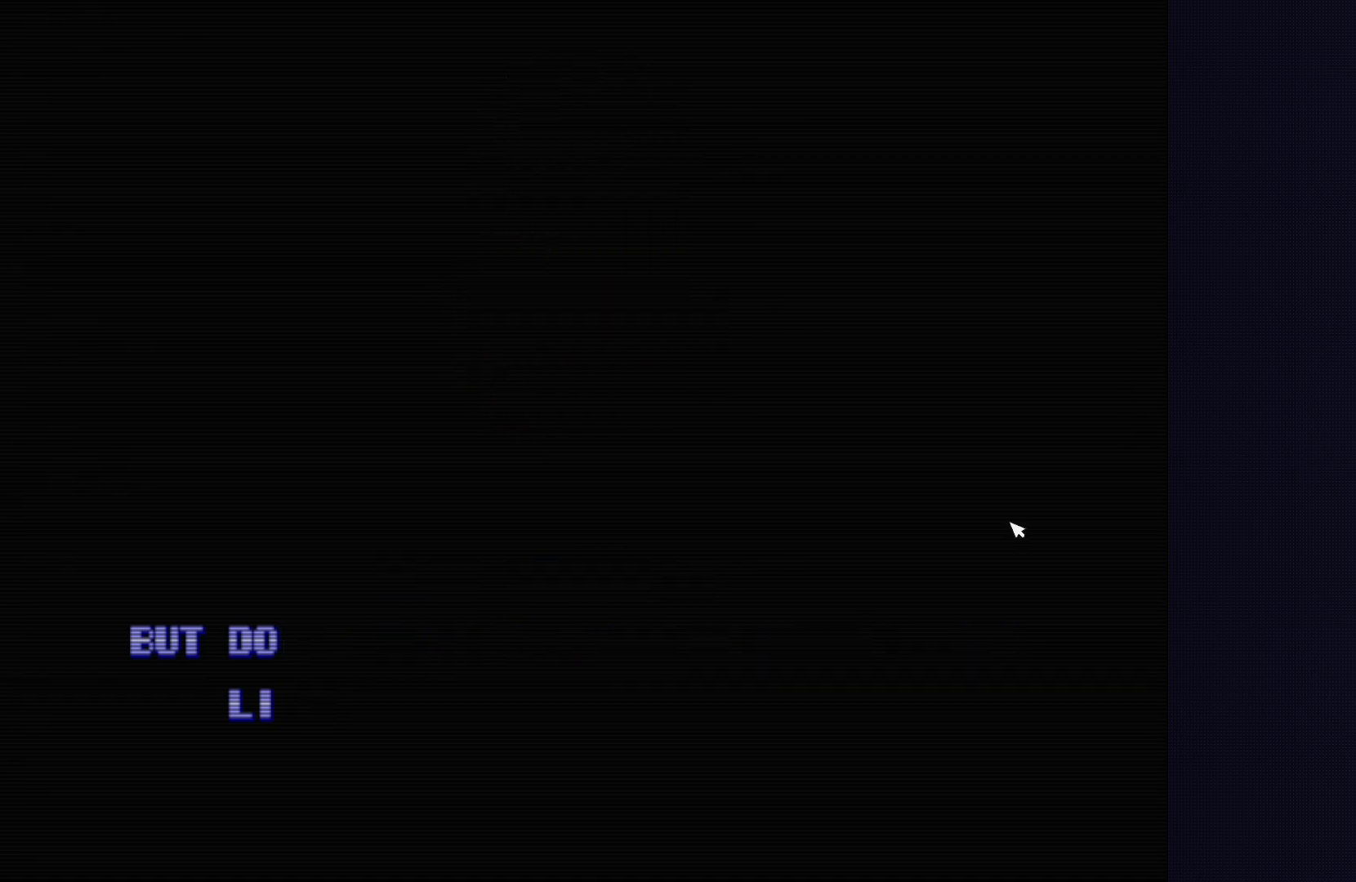
{"dt_ms": 500, "buttons": [], "left_stick": "center", "events": []}
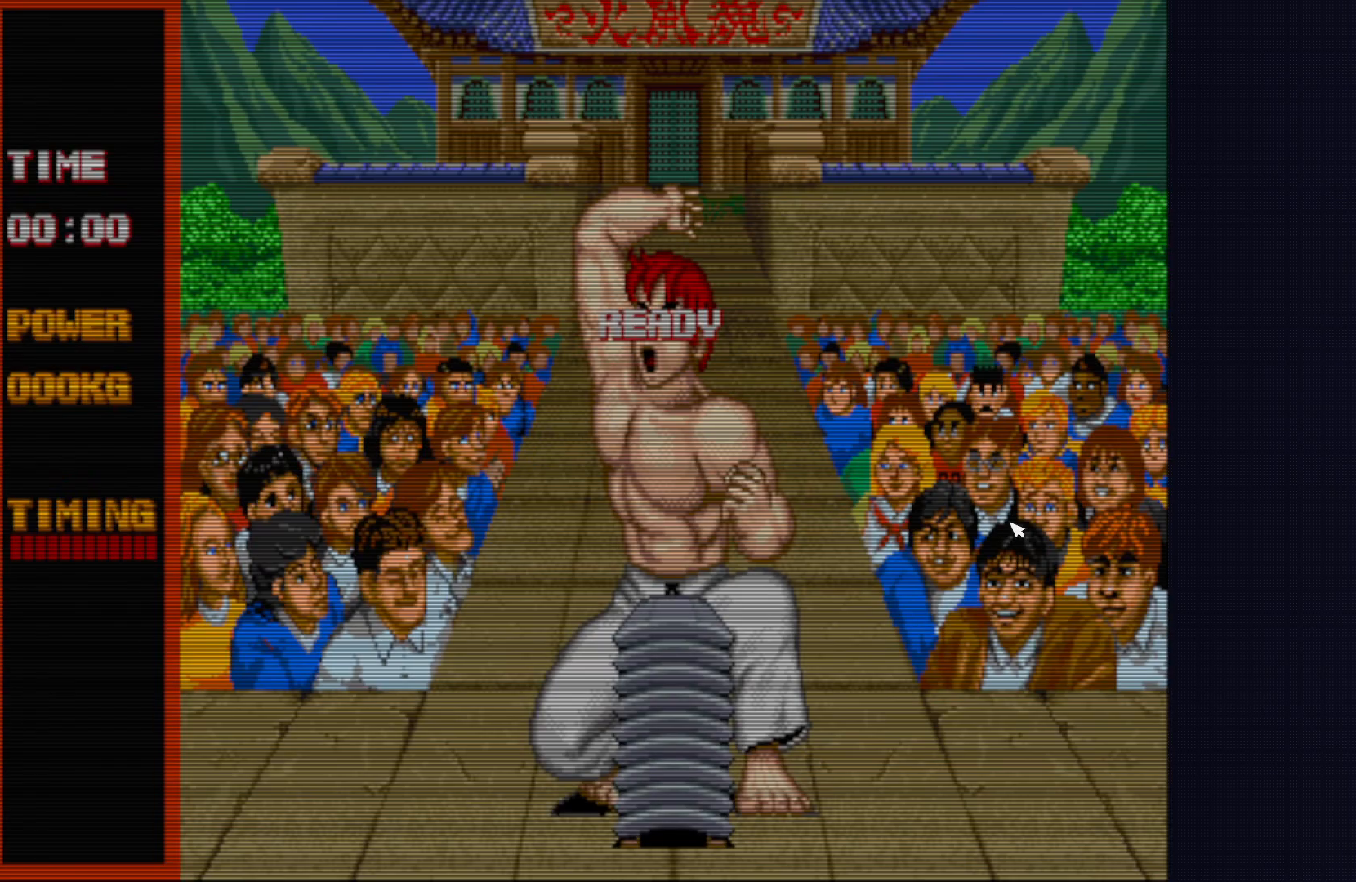
{"dt_ms": 500, "buttons": [], "left_stick": "center", "events": []}
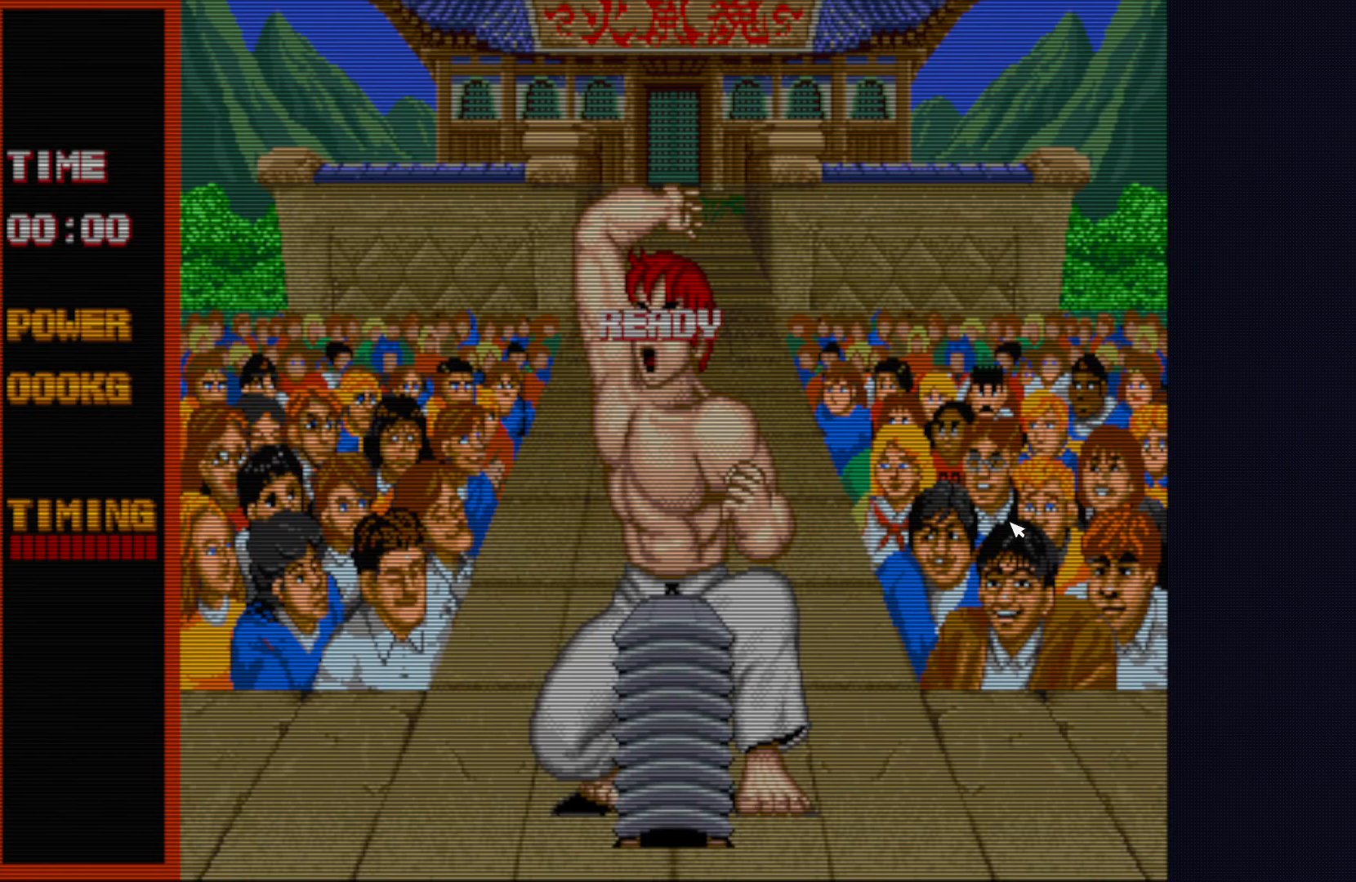
{"dt_ms": 500, "buttons": [], "left_stick": "center", "events": []}
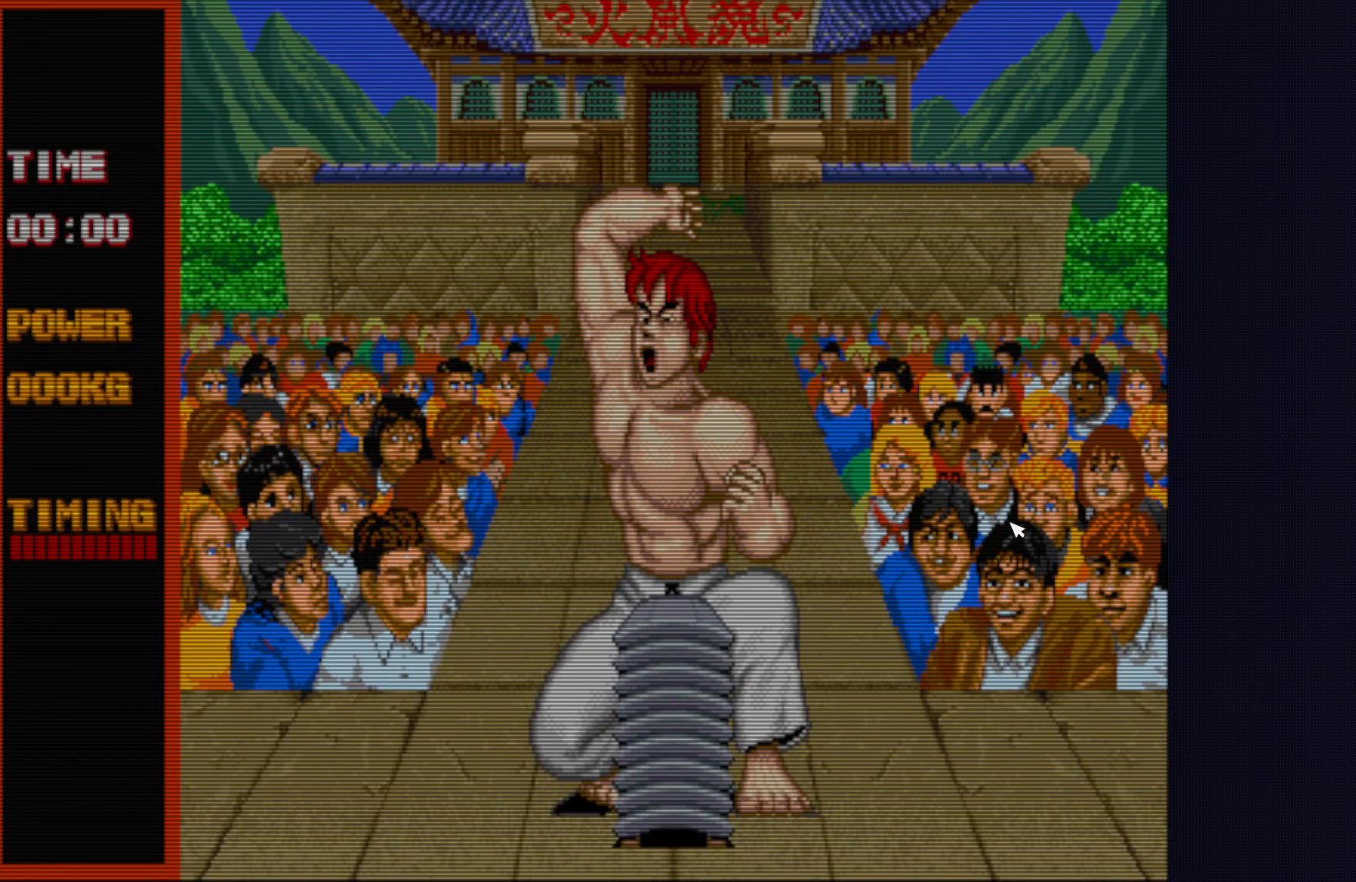
{"dt_ms": 500, "buttons": [], "left_stick": "center", "events": [[150, "R1", "down"], [200, "TRIANGLE", "down"], [217, "TRIANGLE", "up"], [233, "R1", "up"], [317, "R1", "down"], [333, "TRIANGLE", "down"], [350, "TRIANGLE", "up"], [433, "R1", "up"], [450, "R1", "down"], [483, "R1", "up"]]}
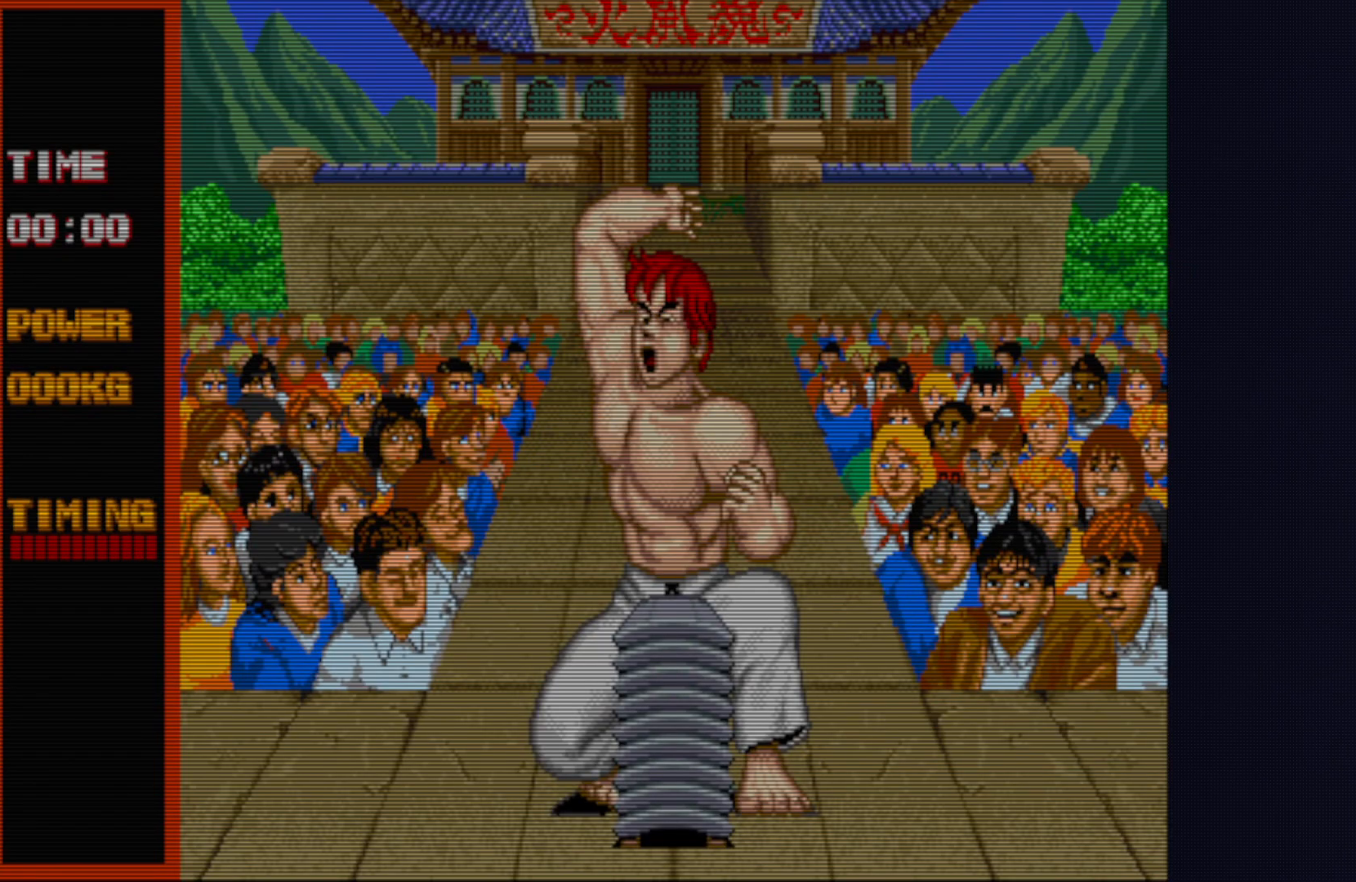
{"dt_ms": 500, "buttons": [], "left_stick": "center", "events": [[67, "R1", "down"], [133, "R1", "up"], [150, "R1", "down"], [183, "R1", "up"], [233, "R1", "down"], [350, "R1", "up"], [367, "R1", "down"], [483, "R1", "up"]]}
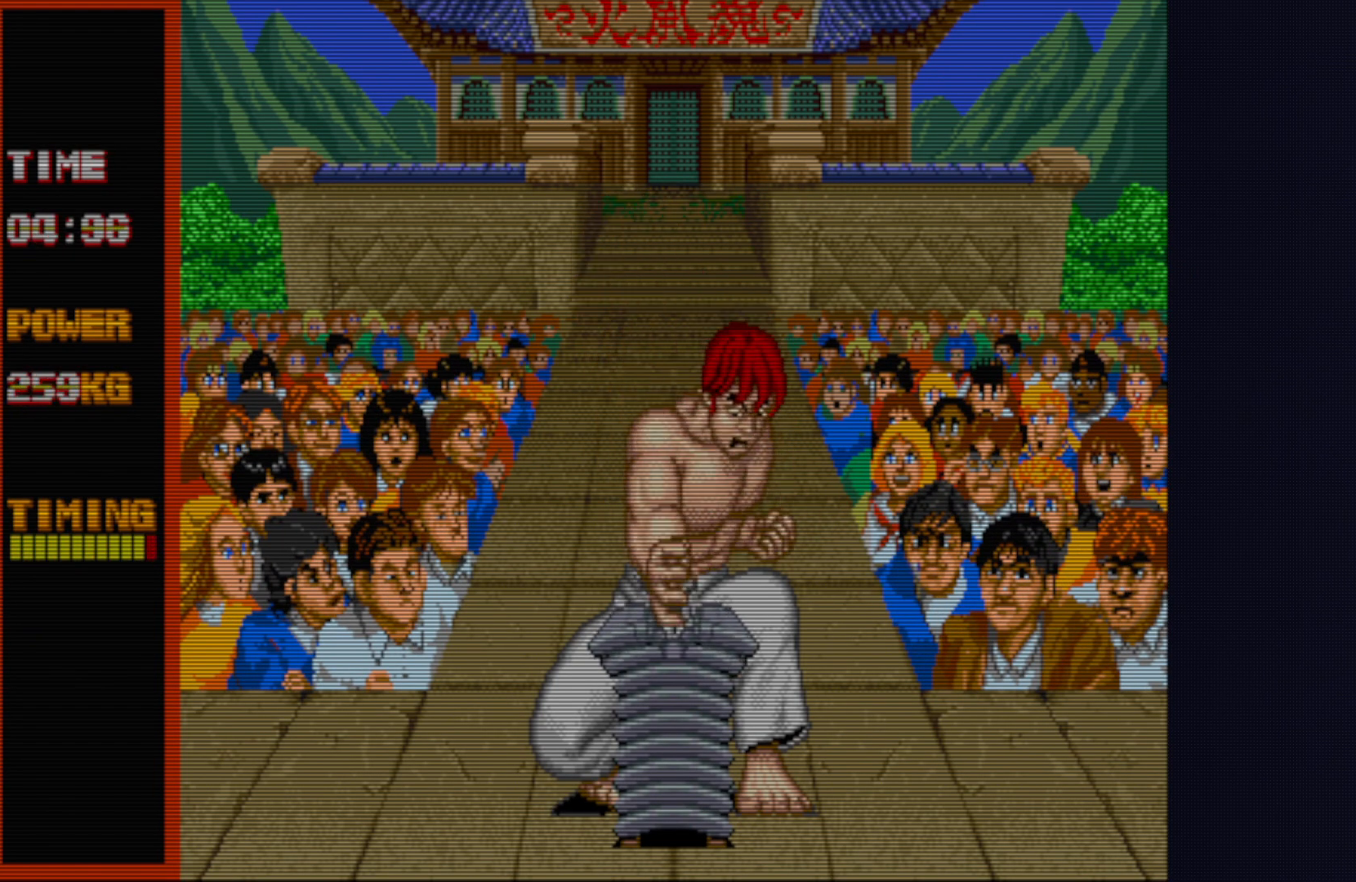
{"dt_ms": 500, "buttons": ["R1"], "left_stick": "center", "events": [[17, "R1", "down"], [33, "L2", "down"], [117, "L2", "up"], [250, "R1", "up"], [267, "R1", "down"], [367, "R1", "up"], [400, "R1", "down"]]}
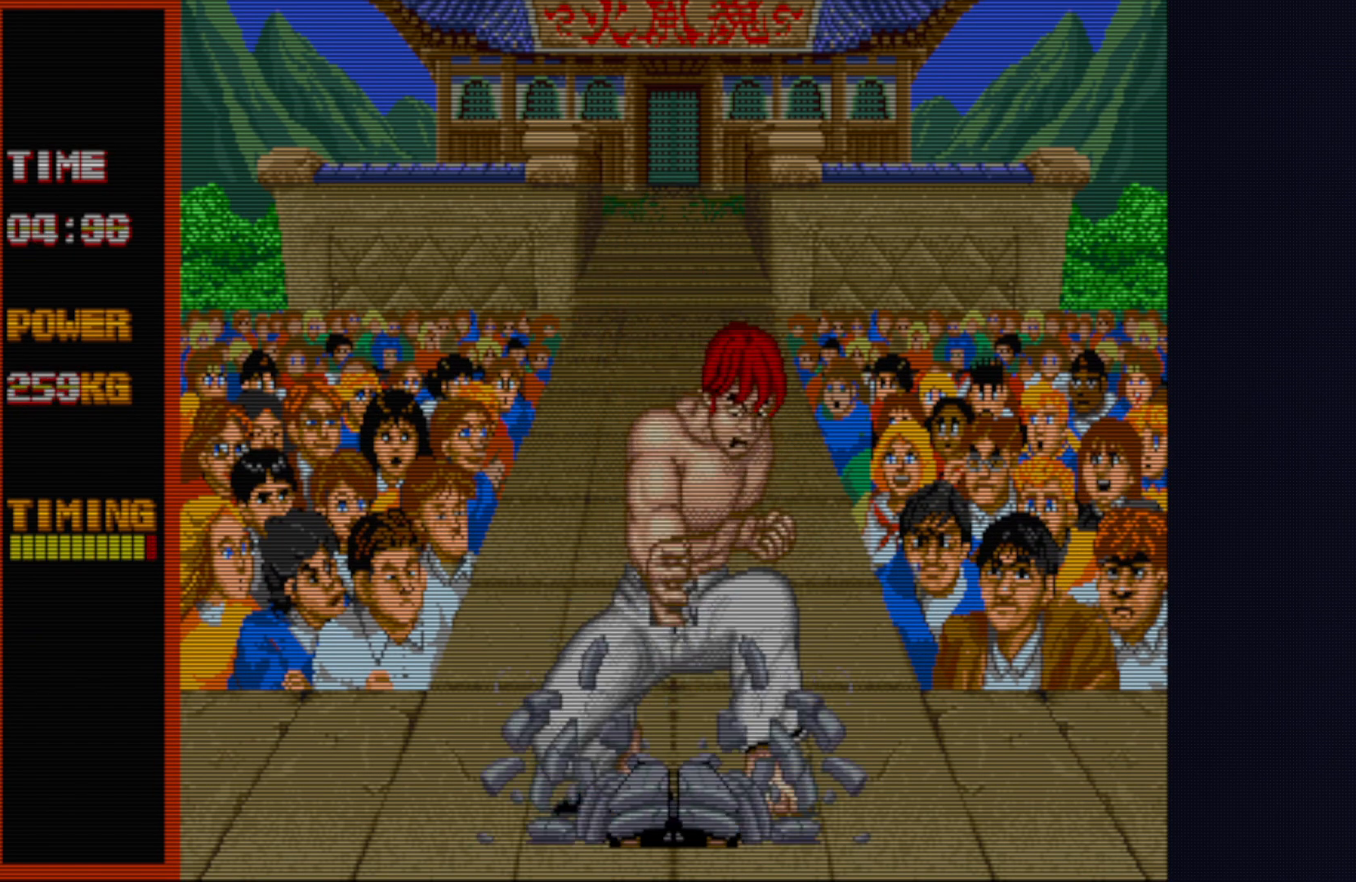
{"dt_ms": 500, "buttons": [], "left_stick": "center", "events": [[283, "R1", "up"], [383, "R1", "down"], [483, "R1", "up"]]}
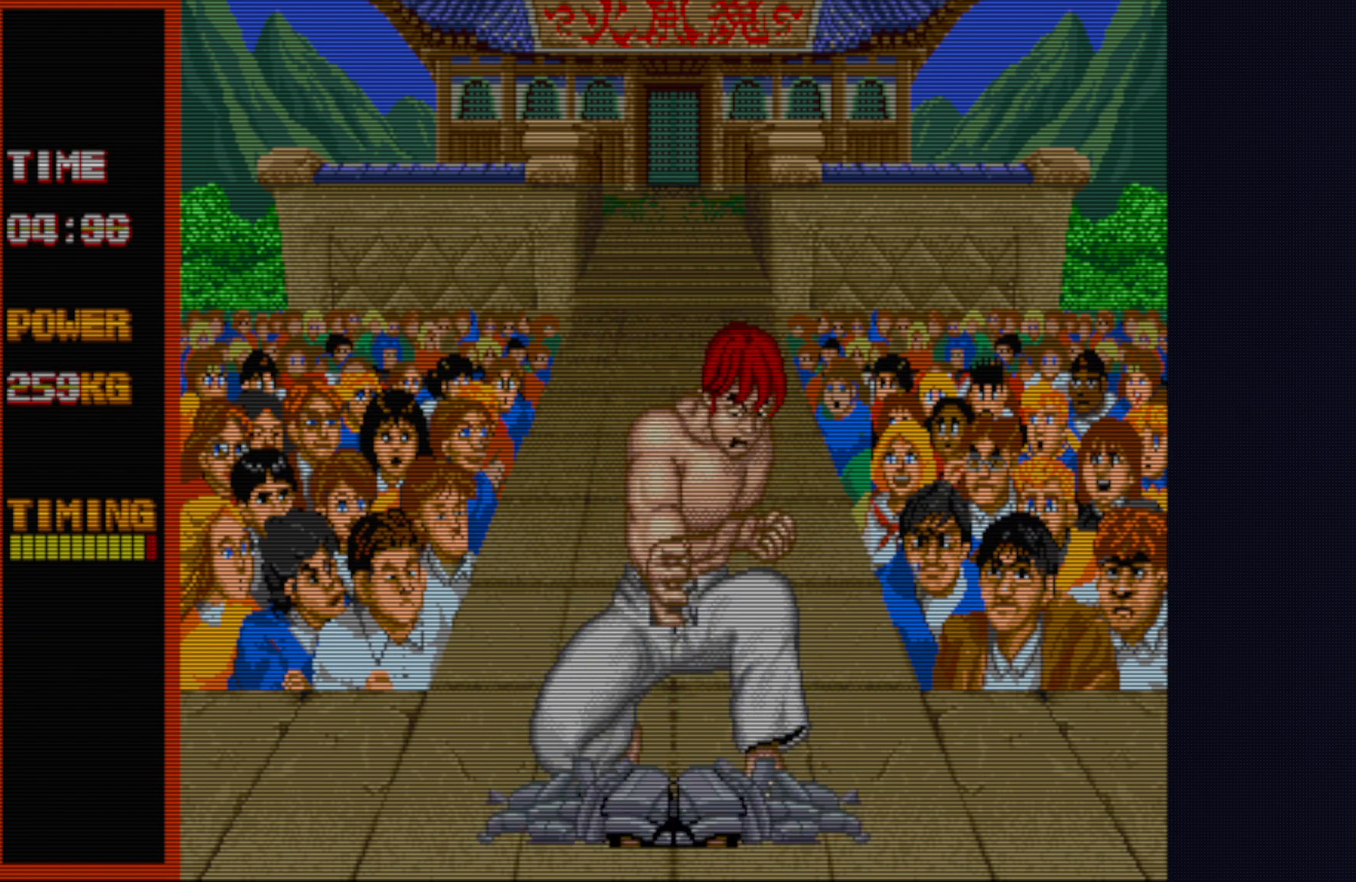
{"dt_ms": 500, "buttons": ["CROSS", "L2", "R1"], "left_stick": "center", "events": [[50, "R1", "down"], [133, "R1", "up"], [400, "L2", "down"], [400, "R1", "down"], [483, "CROSS", "down"]]}